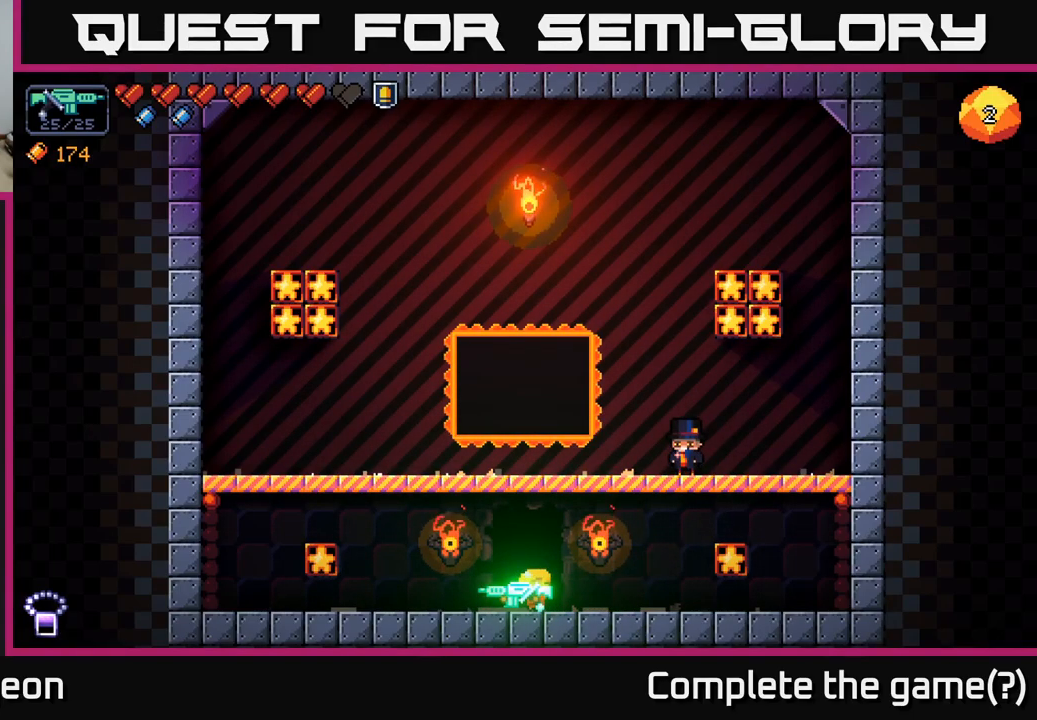
Gameplay with a controller (Xbox layout); each line is a JSON object with the inputs held at the frame after it. "events" lists button and stick changes between this image and that frame as [ms after this image, input, new state], when the widget could be followed in between.
{"buttons": [], "left_stick": "center", "right_stick": "center", "events": []}
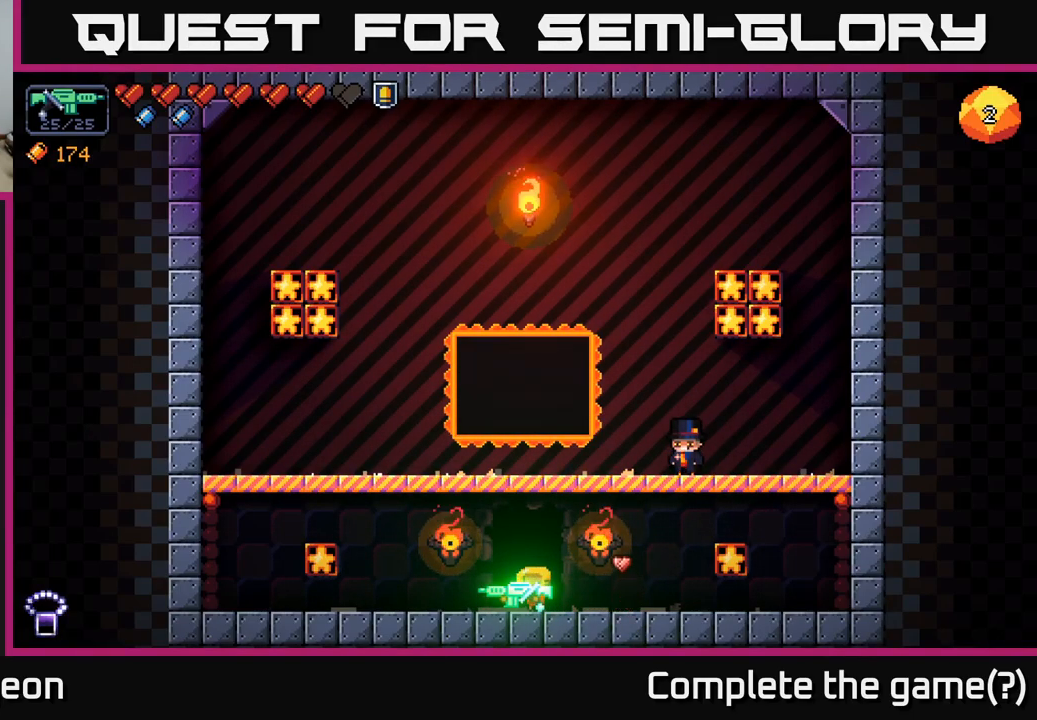
{"buttons": [], "left_stick": "center", "right_stick": "center", "events": [[217, "X", "down"], [283, "X", "up"]]}
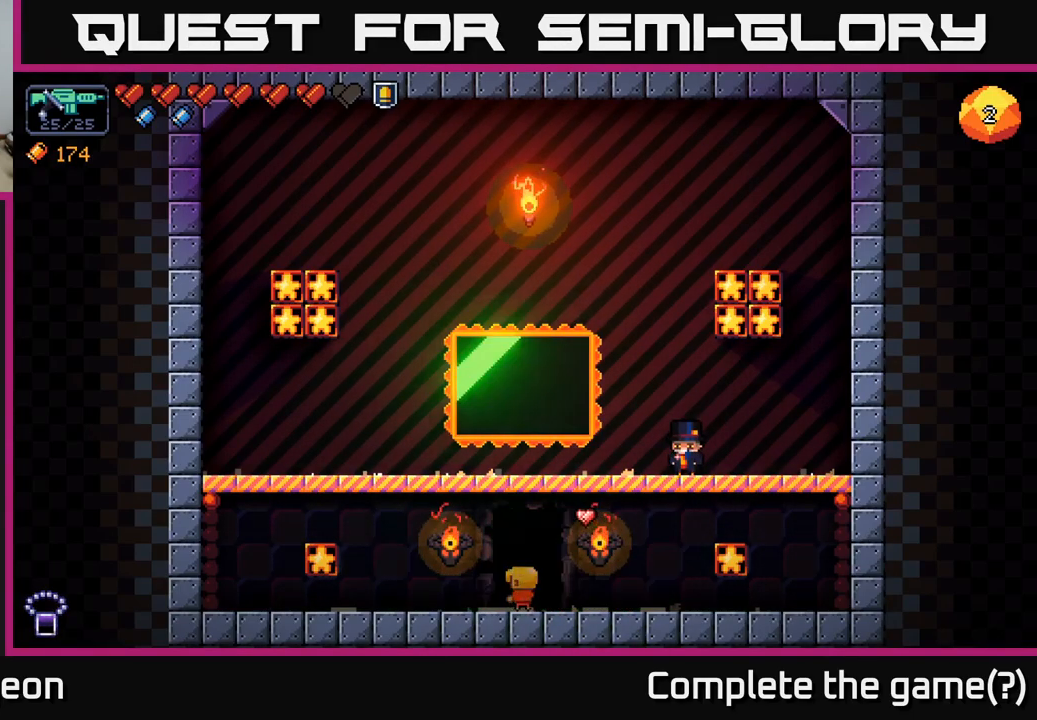
{"buttons": [], "left_stick": "center", "right_stick": "center", "events": []}
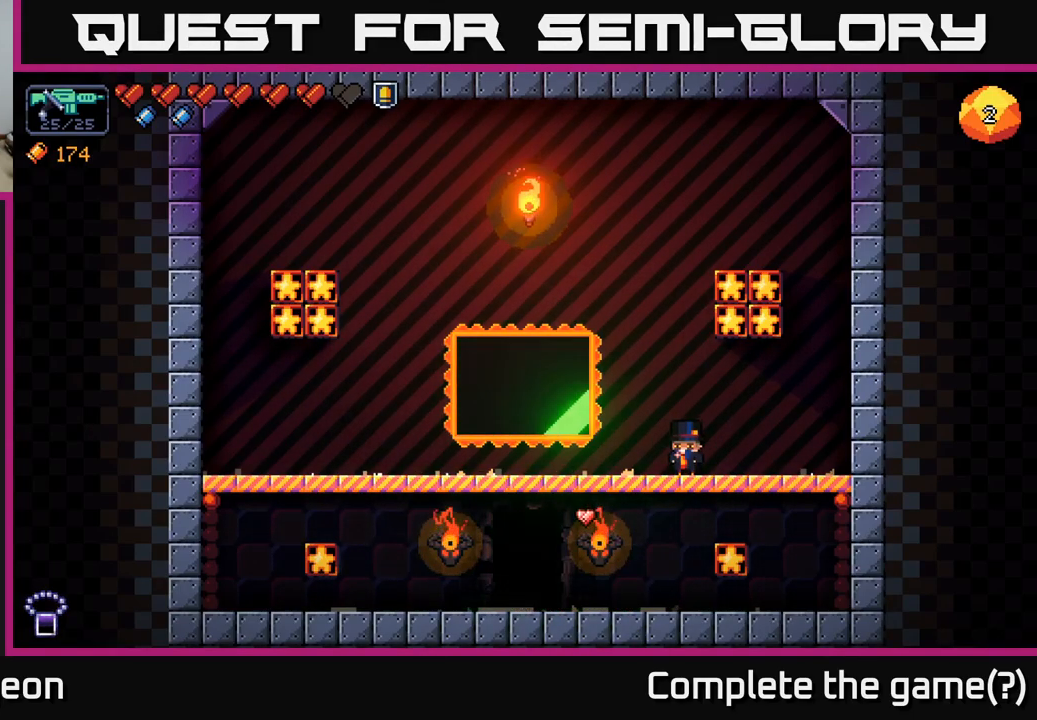
{"buttons": [], "left_stick": "center", "right_stick": "center", "events": []}
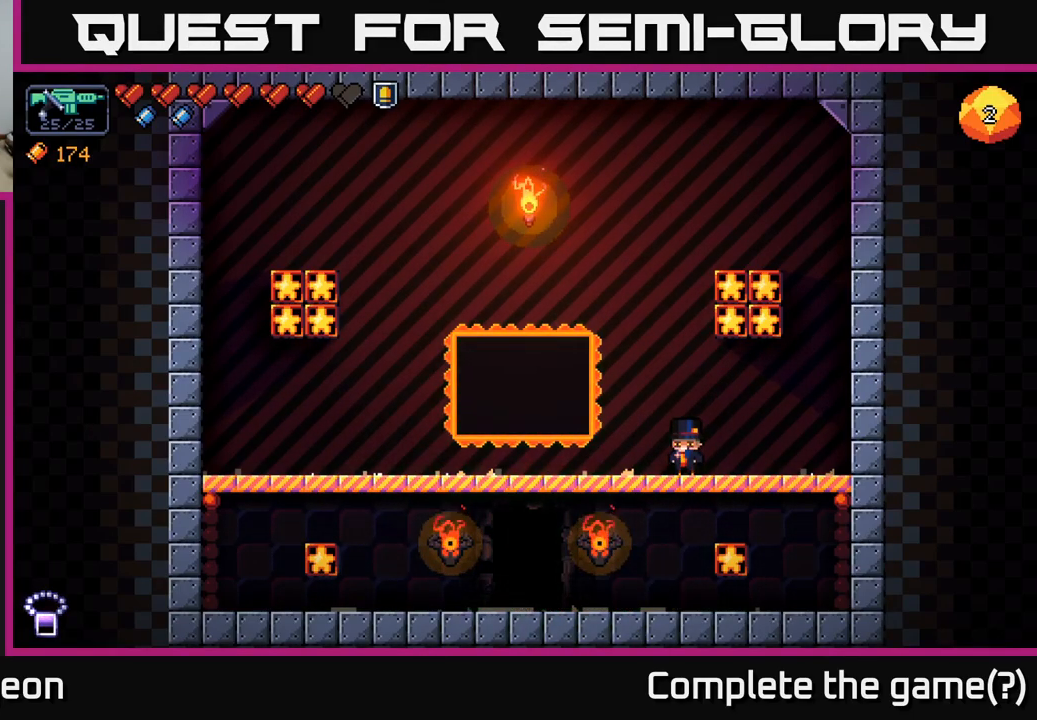
{"buttons": [], "left_stick": "center", "right_stick": "center", "events": []}
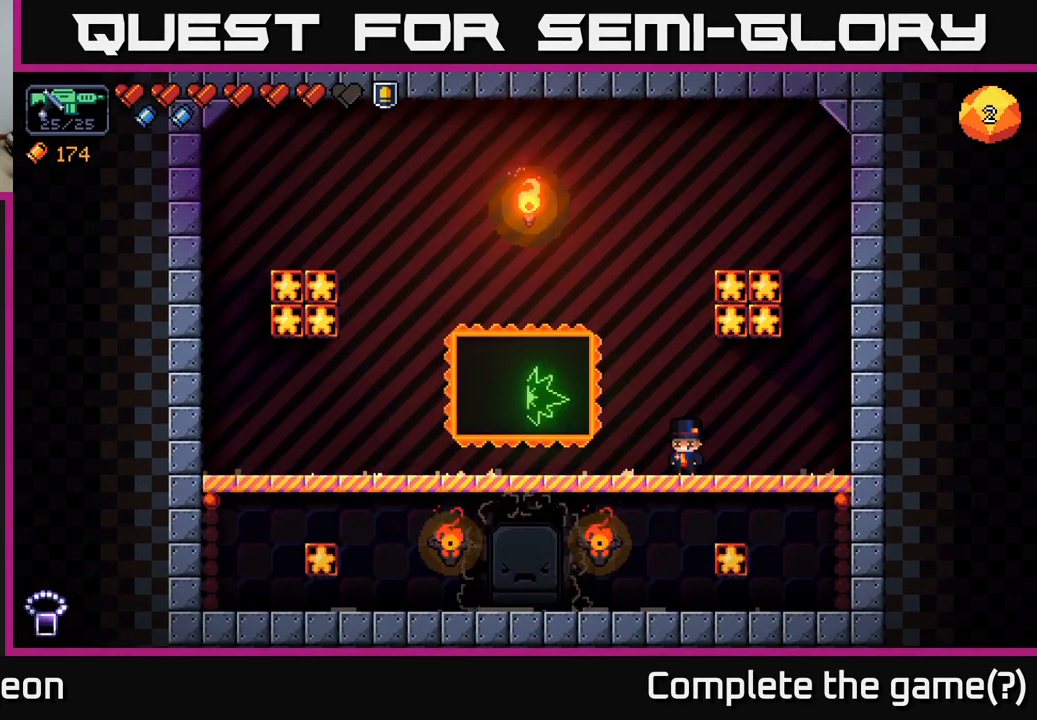
{"buttons": [], "left_stick": "center", "right_stick": "center", "events": []}
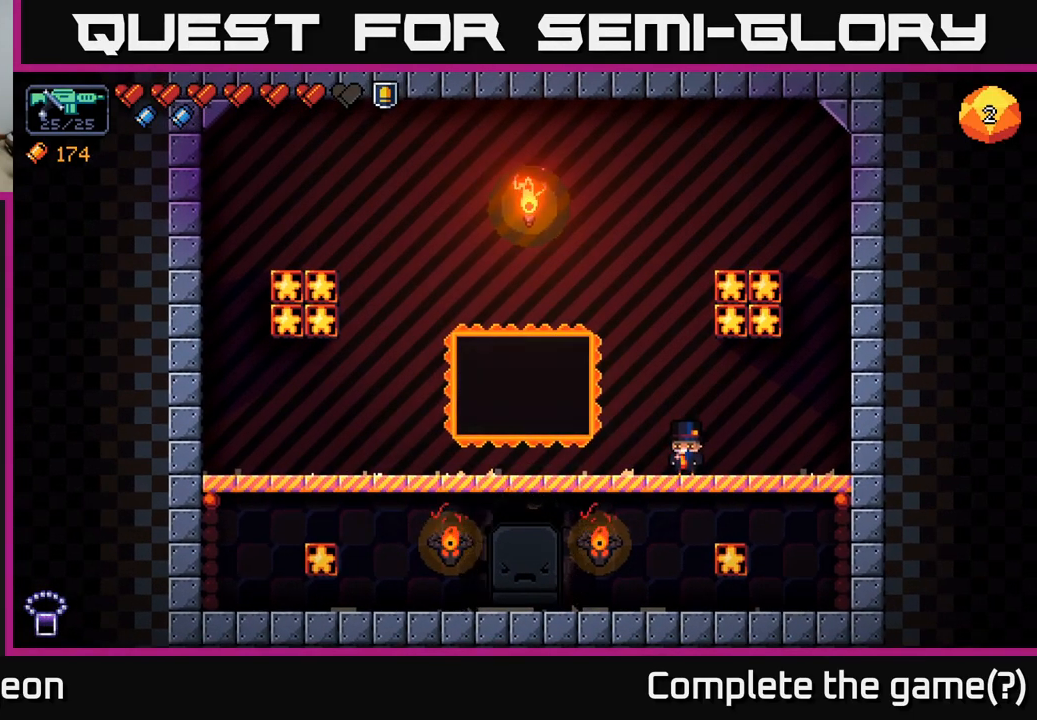
{"buttons": [], "left_stick": "center", "right_stick": "center", "events": []}
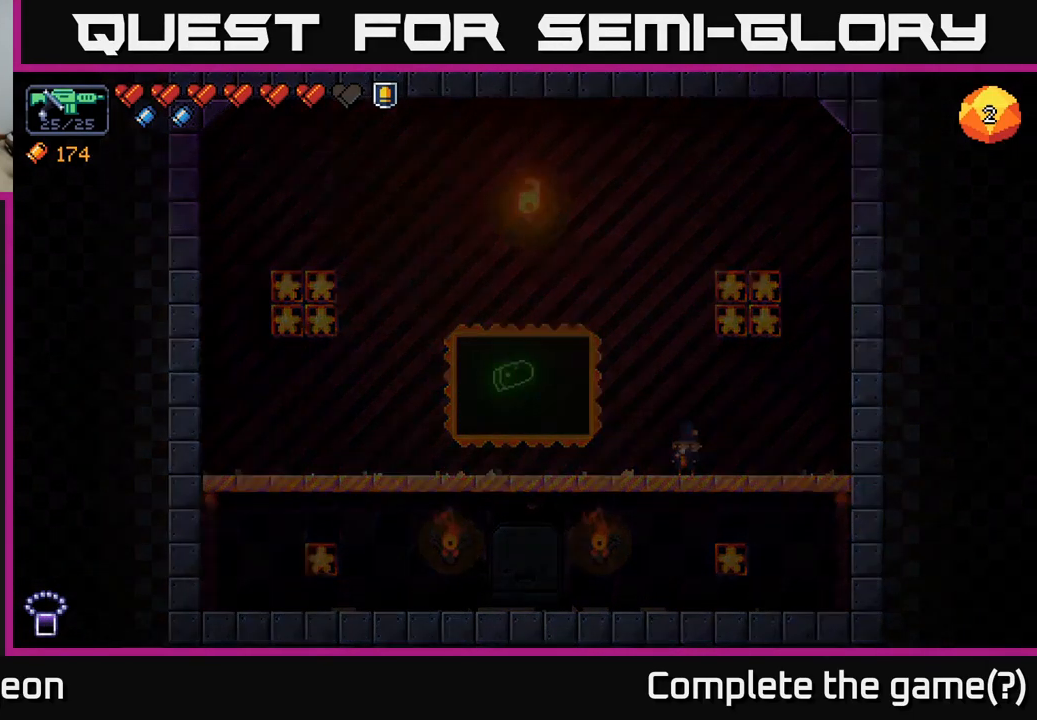
{"buttons": [], "left_stick": "center", "right_stick": "center", "events": []}
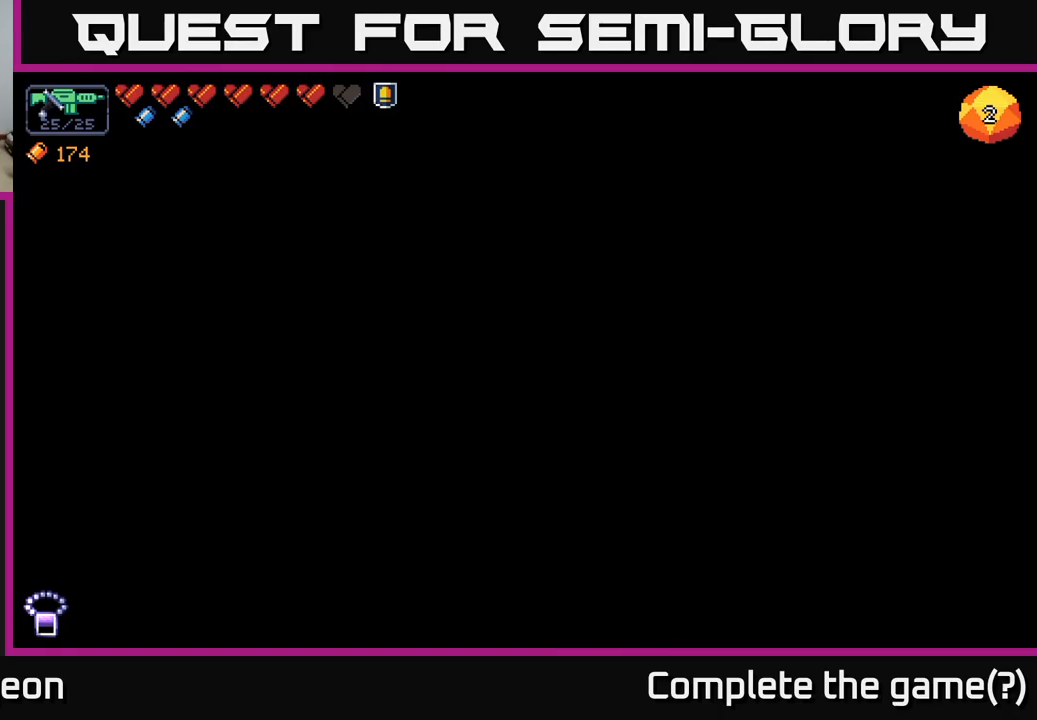
{"buttons": [], "left_stick": "center", "right_stick": "center", "events": []}
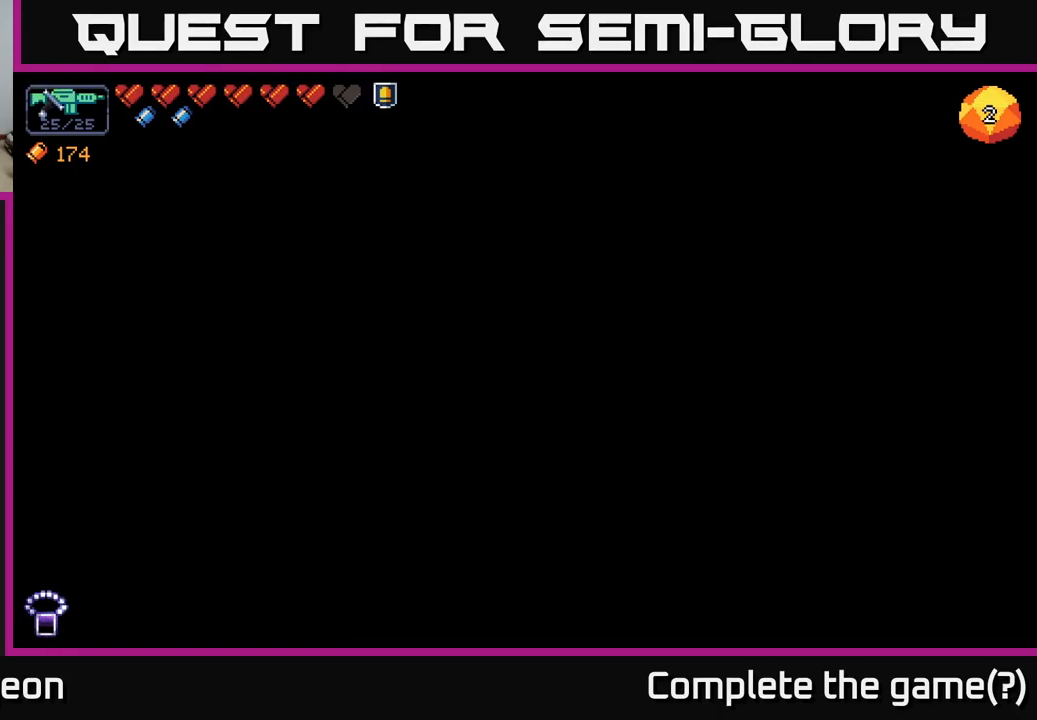
{"buttons": [], "left_stick": "center", "right_stick": "center", "events": []}
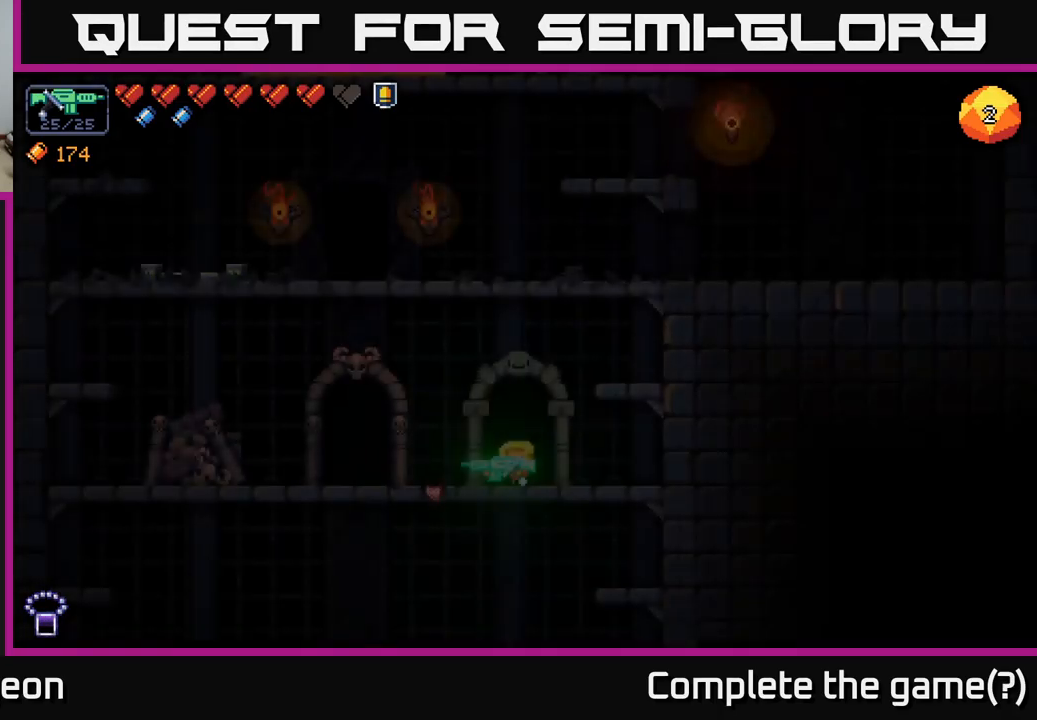
{"buttons": [], "left_stick": "left", "right_stick": "center", "events": [[150, "left_stick", "right"], [467, "left_stick", "left"]]}
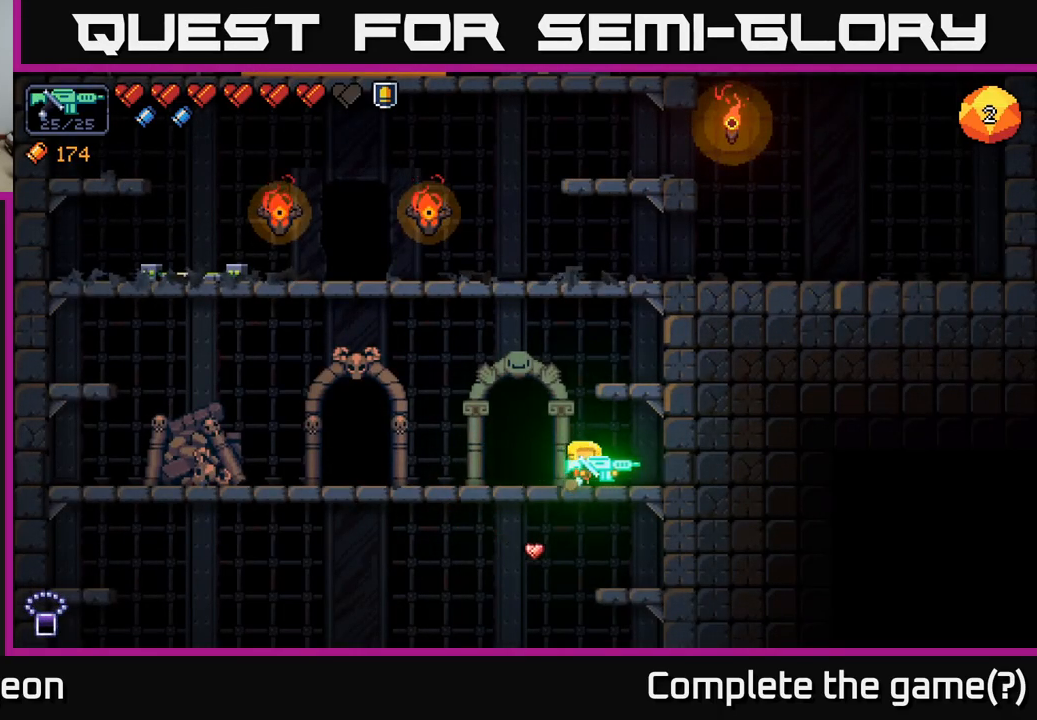
{"buttons": [], "left_stick": "left", "right_stick": "center", "events": []}
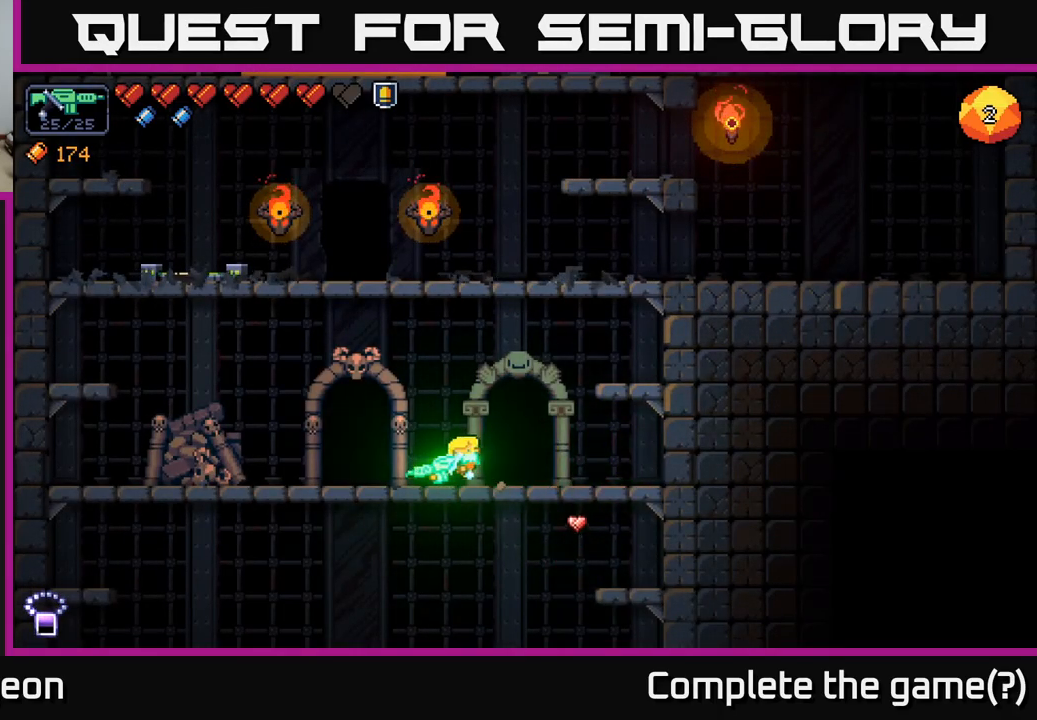
{"buttons": ["X"], "left_stick": "center", "right_stick": "center", "events": [[350, "left_stick", "center"], [467, "X", "down"]]}
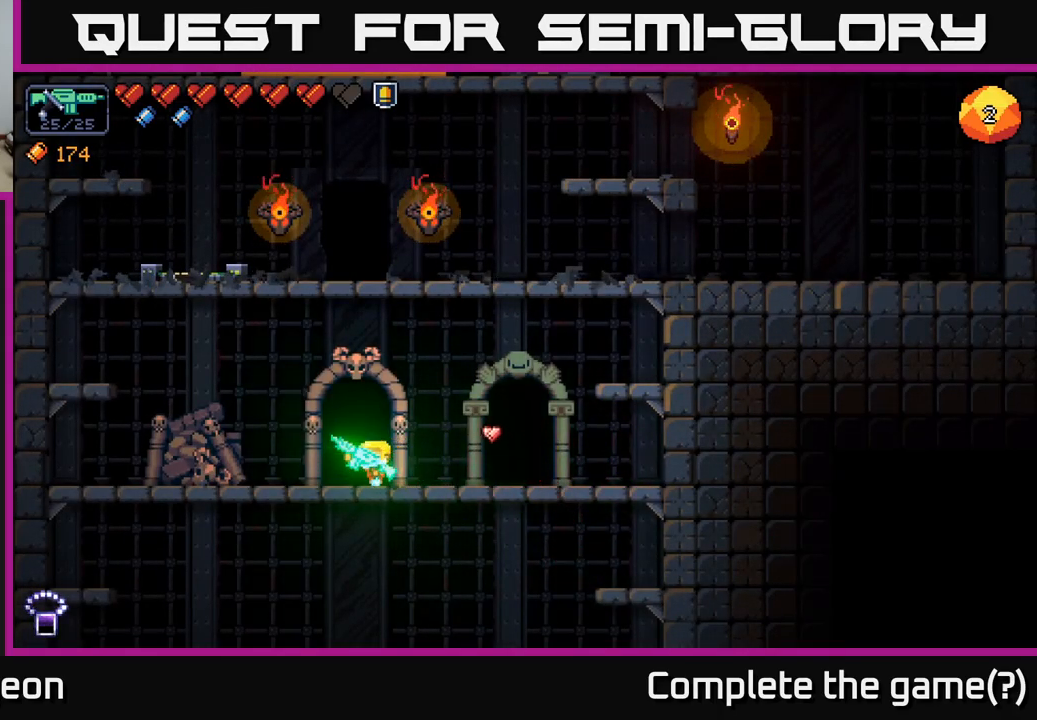
{"buttons": [], "left_stick": "center", "right_stick": "center", "events": [[33, "X", "up"]]}
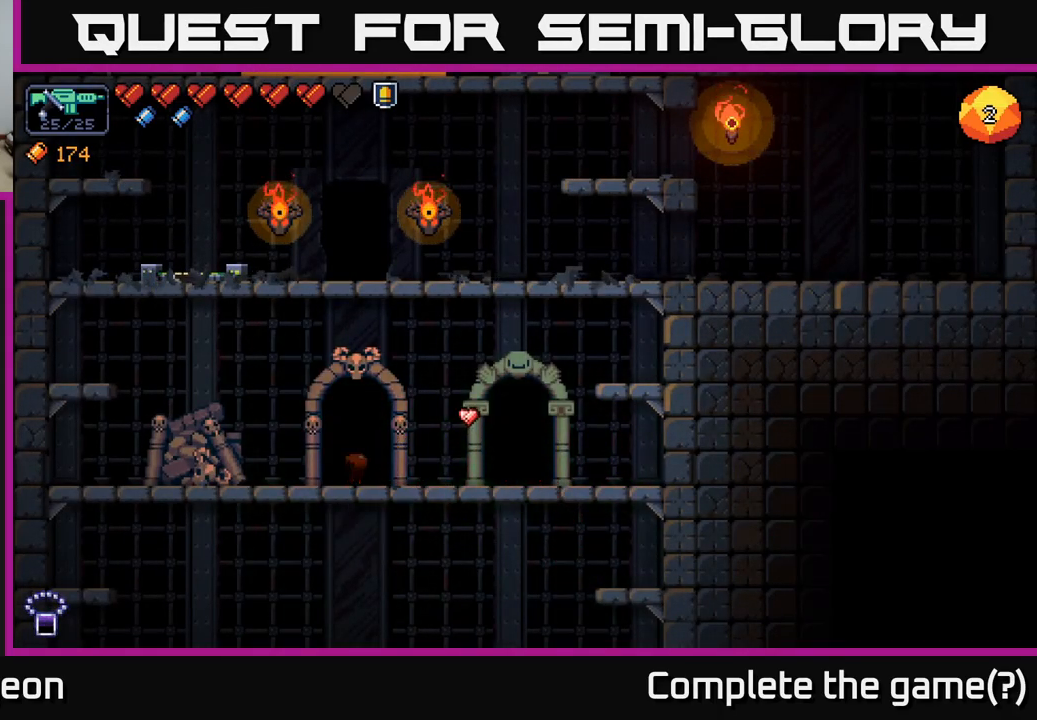
{"buttons": [], "left_stick": "center", "right_stick": "center", "events": []}
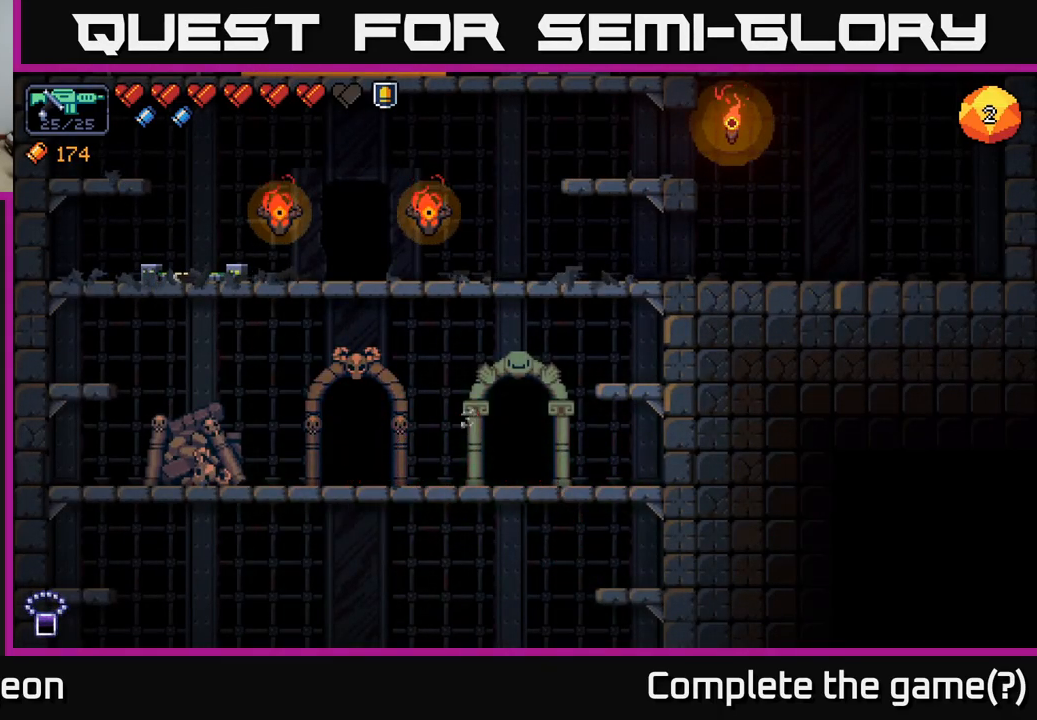
{"buttons": [], "left_stick": "center", "right_stick": "center", "events": []}
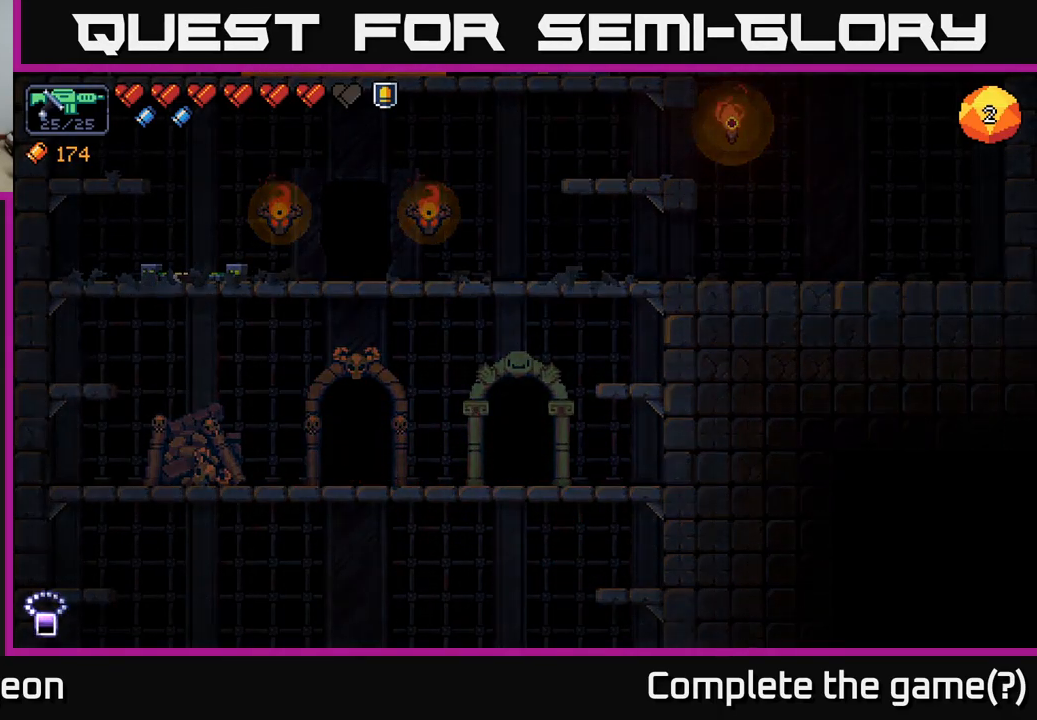
{"buttons": [], "left_stick": "center", "right_stick": "center", "events": []}
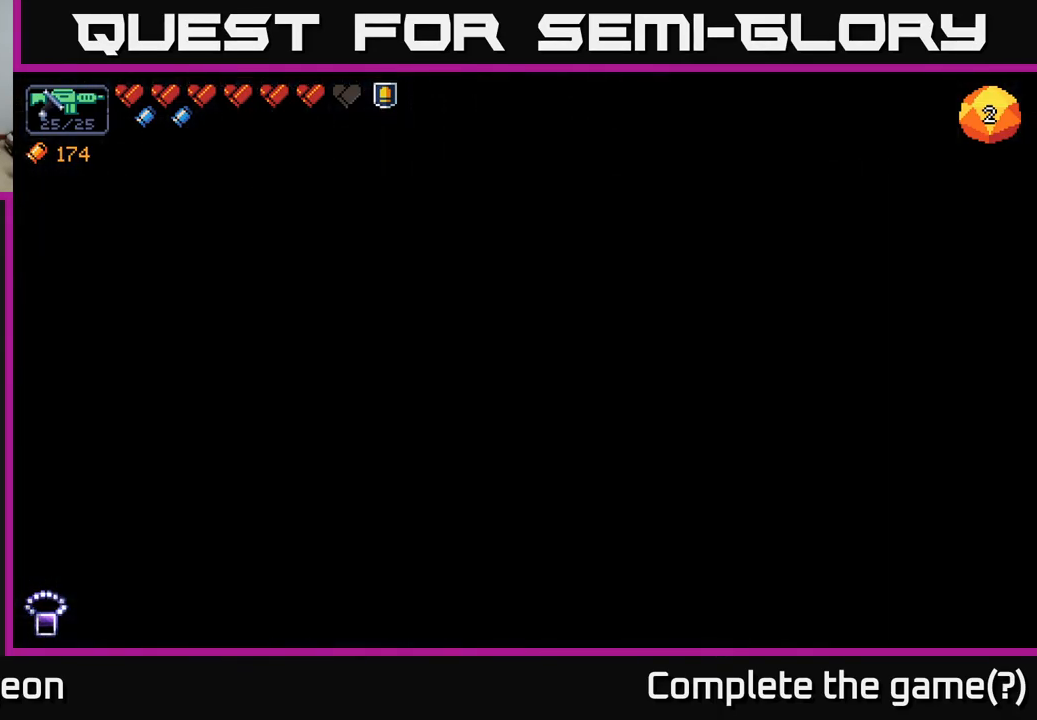
{"buttons": [], "left_stick": "center", "right_stick": "center", "events": []}
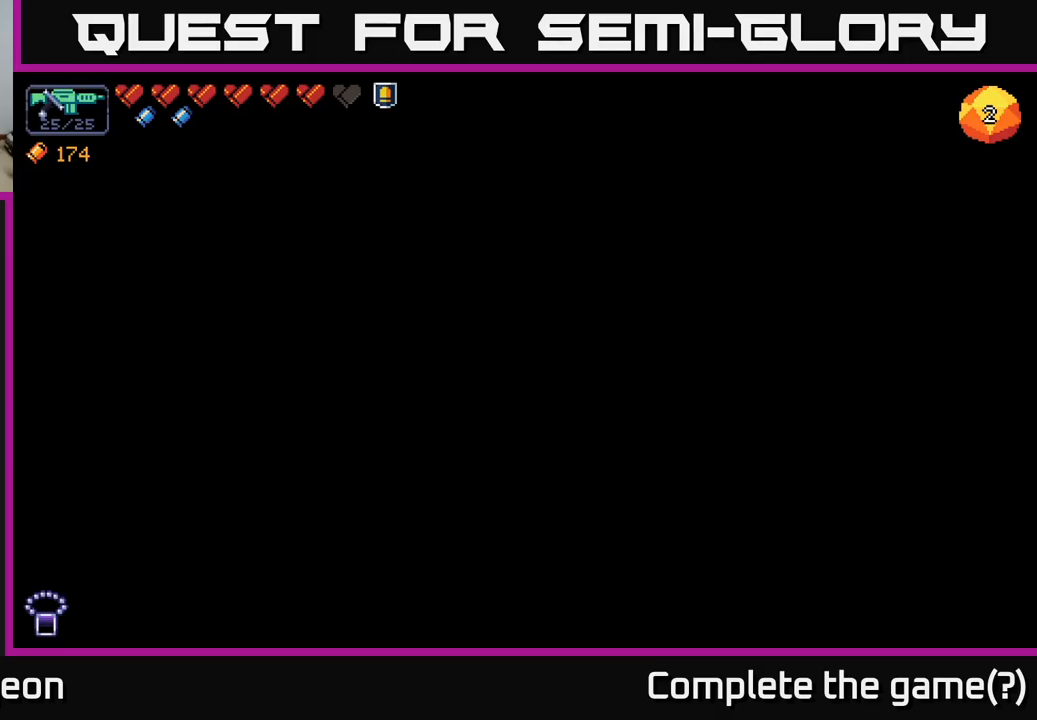
{"buttons": [], "left_stick": "center", "right_stick": "center", "events": []}
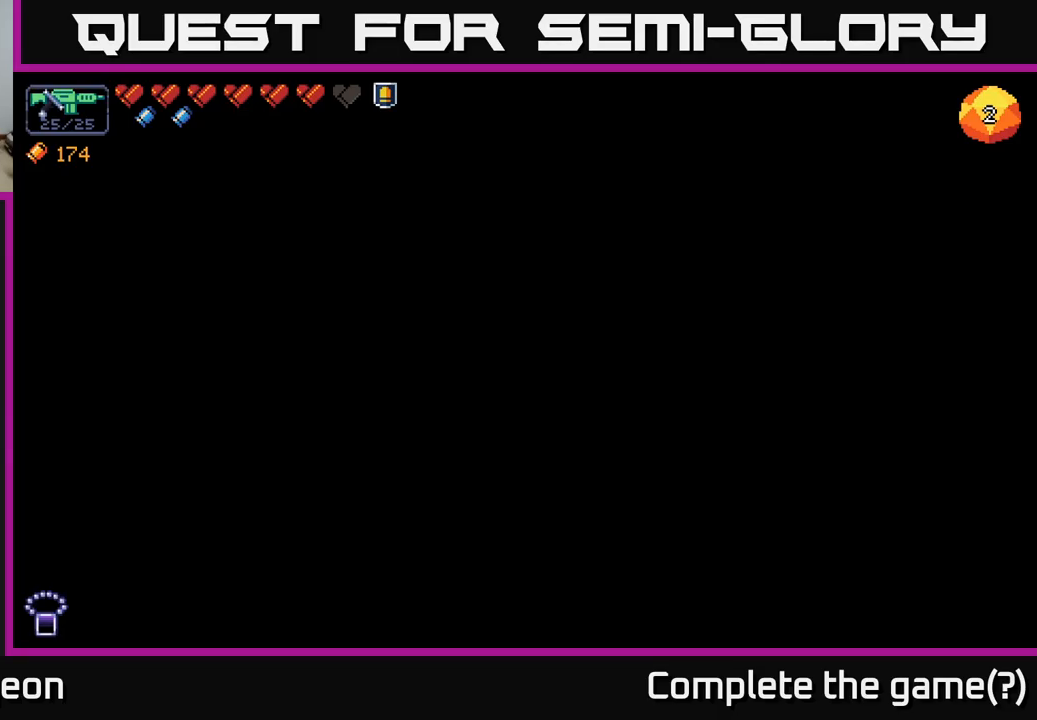
{"buttons": [], "left_stick": "center", "right_stick": "center", "events": []}
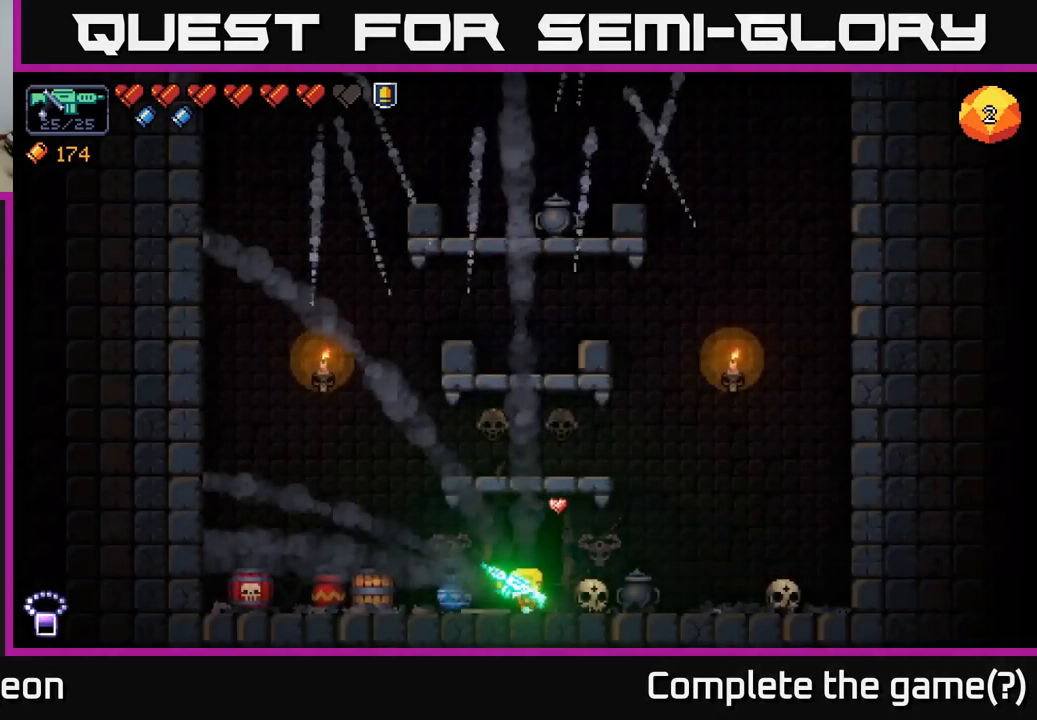
{"buttons": [], "left_stick": "right", "right_stick": "center", "events": [[367, "left_stick", "right"]]}
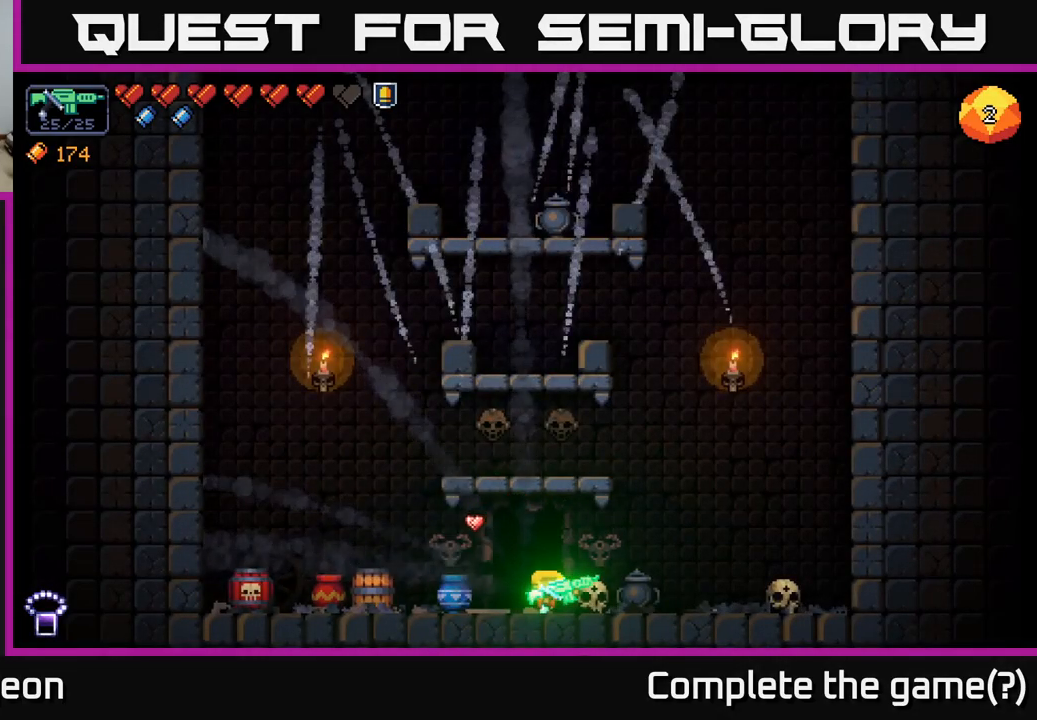
{"buttons": [], "left_stick": "right", "right_stick": "up-left", "events": [[117, "left_stick", "left"], [250, "right_stick", "left"], [284, "left_stick", "right"], [484, "right_stick", "up-left"]]}
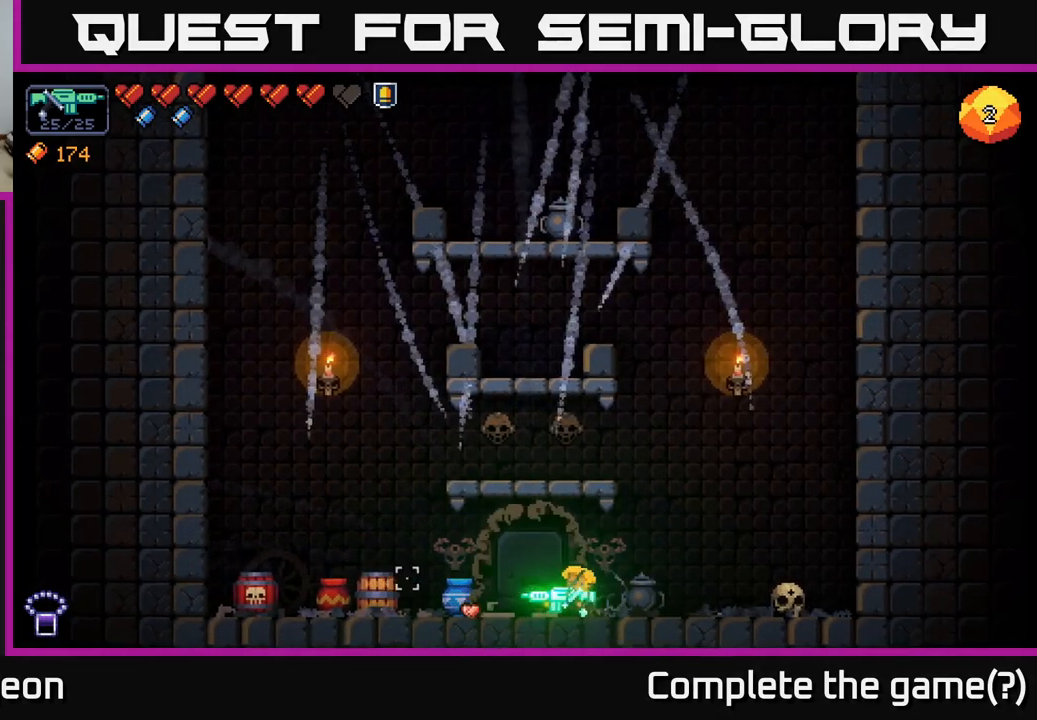
{"buttons": [], "left_stick": "up", "right_stick": "center", "events": [[67, "left_stick", "up-right"], [450, "left_stick", "up"], [450, "right_stick", "center"]]}
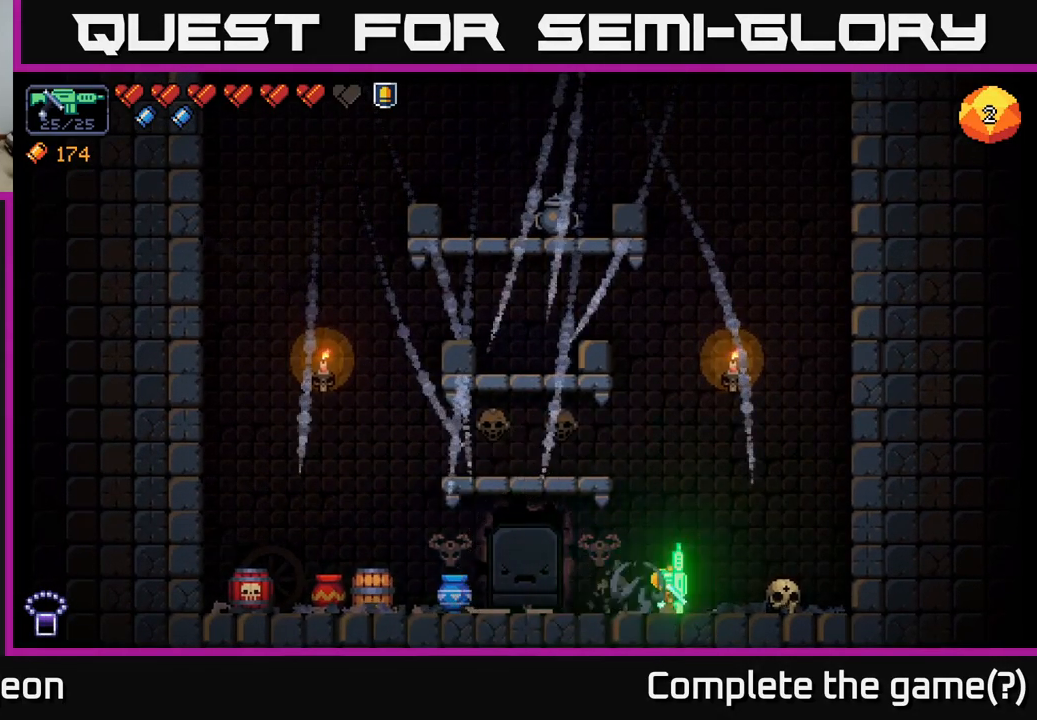
{"buttons": ["A"], "left_stick": "up-left", "right_stick": "up", "events": [[34, "A", "down"], [117, "left_stick", "up-left"], [334, "right_stick", "up-left"], [450, "right_stick", "up"]]}
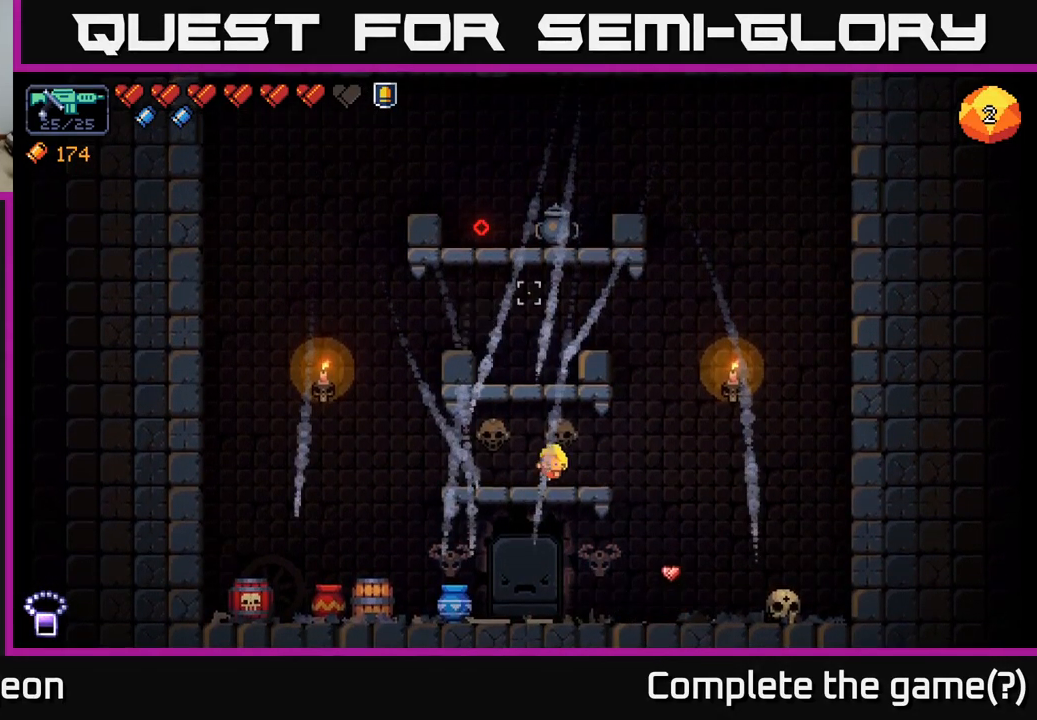
{"buttons": [], "left_stick": "right", "right_stick": "up", "events": [[17, "A", "up"], [17, "right_stick", "up-right"], [84, "left_stick", "center"], [184, "A", "down"], [234, "right_stick", "up"], [434, "left_stick", "right"], [500, "A", "up"]]}
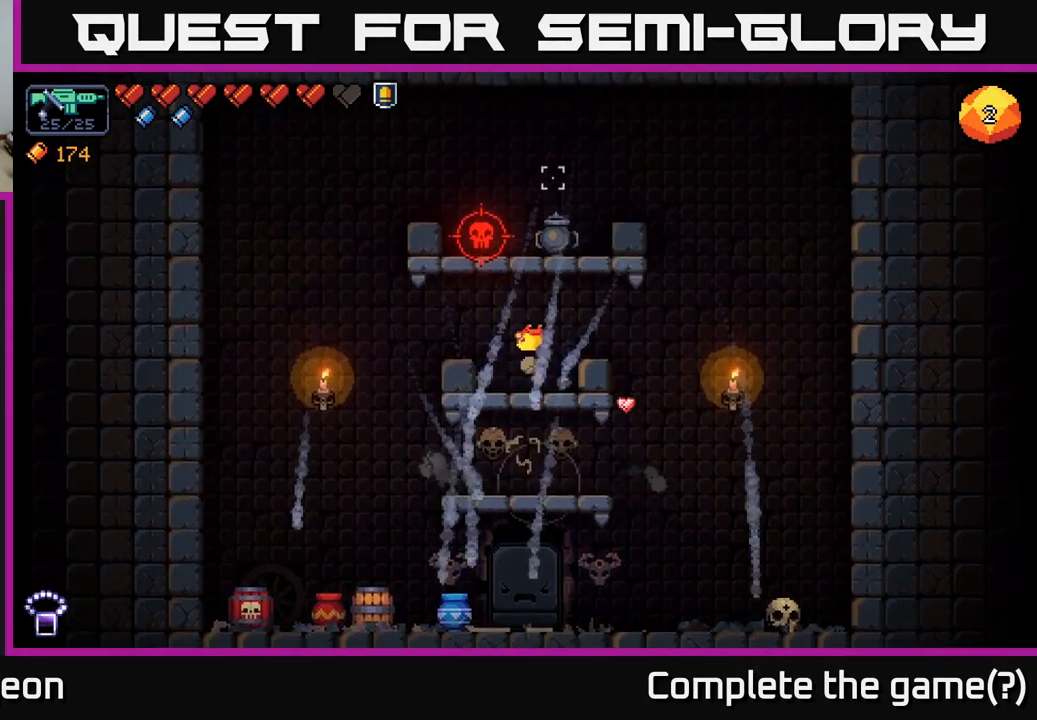
{"buttons": ["R2"], "left_stick": "center", "right_stick": "up-left", "events": [[100, "left_stick", "center"], [267, "right_stick", "up-left"], [434, "R2", "down"]]}
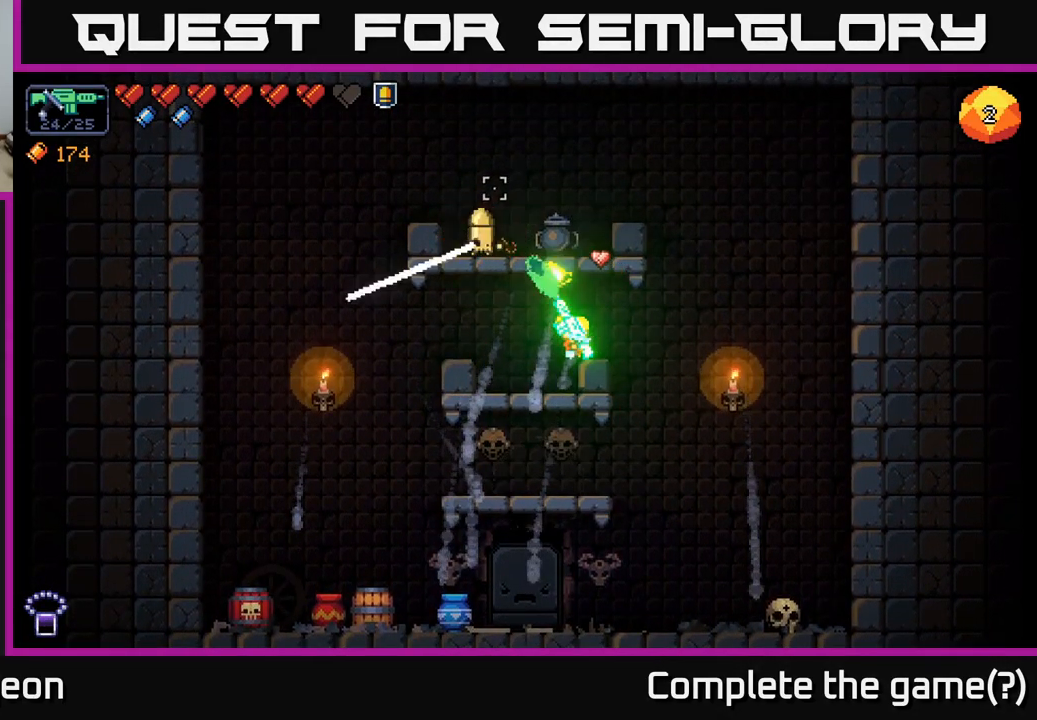
{"buttons": ["R2"], "left_stick": "center", "right_stick": "up-left", "events": []}